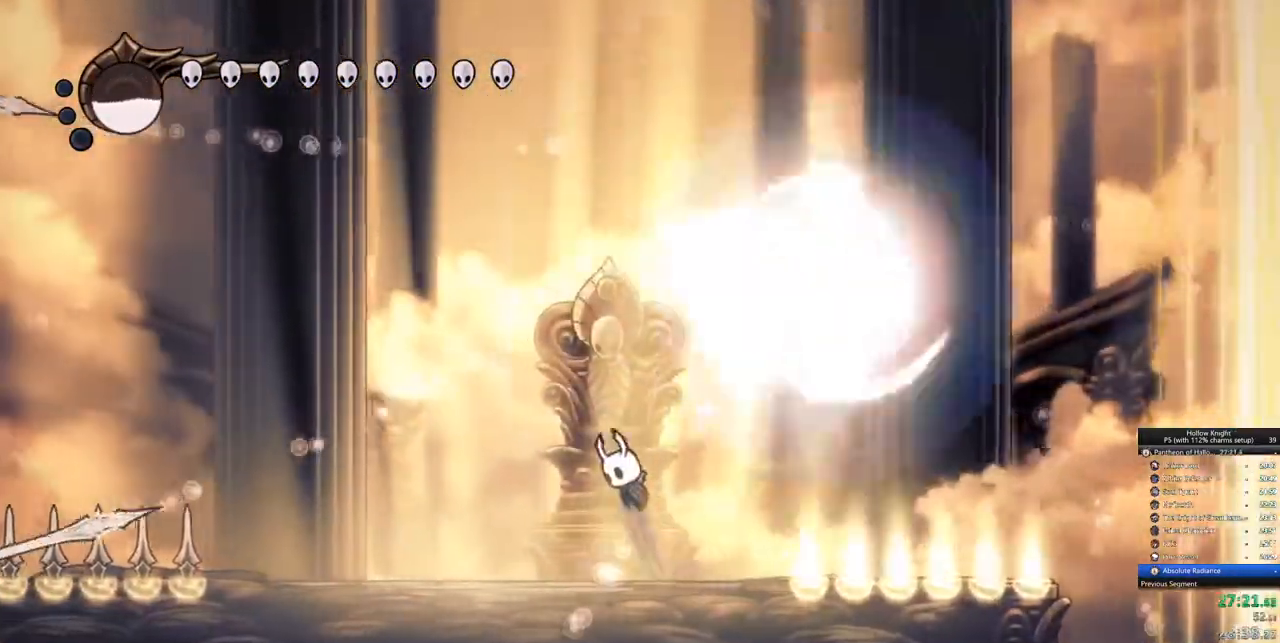
Gameplay with keyboard; each line is a JSON object with the keys held at the frame after it. "events" lists presses ("down") and releases ("up") of "cdash", "dash", "dnail", "down", "heal", "inv", "jump", "left", "nail", "right", "spell" and "up" between this image and that frame as [ms after this image, input, new state], when the widget could be followed in between. No other keys are recorded. Mouse input is not recorded. Key names are as the overlay labels them; some are game actions (e.g. jump) rather than physical keys.
{"keys": ["jump", "left", "up"], "events": [[183, "jump", "up"], [233, "jump", "down"], [233, "left", "up"], [367, "left", "down"]]}
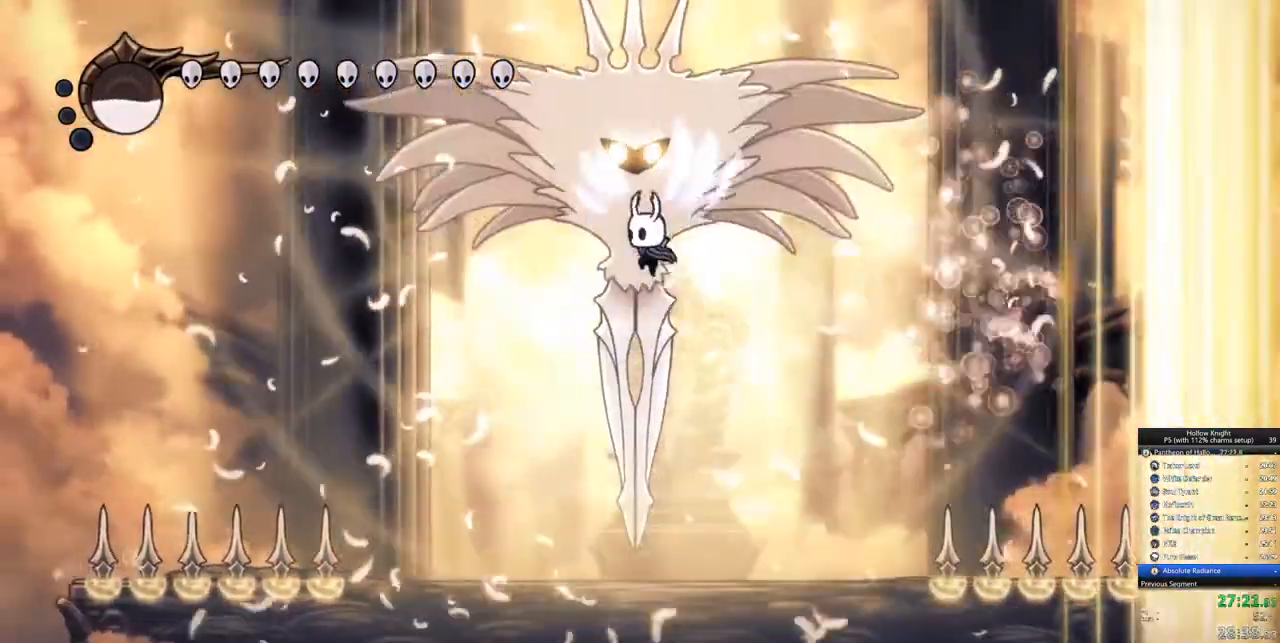
{"keys": ["left", "up"], "events": [[17, "left", "up"], [67, "nail", "down"], [200, "nail", "up"], [333, "left", "down"], [333, "nail", "down"], [433, "jump", "up"], [483, "nail", "up"]]}
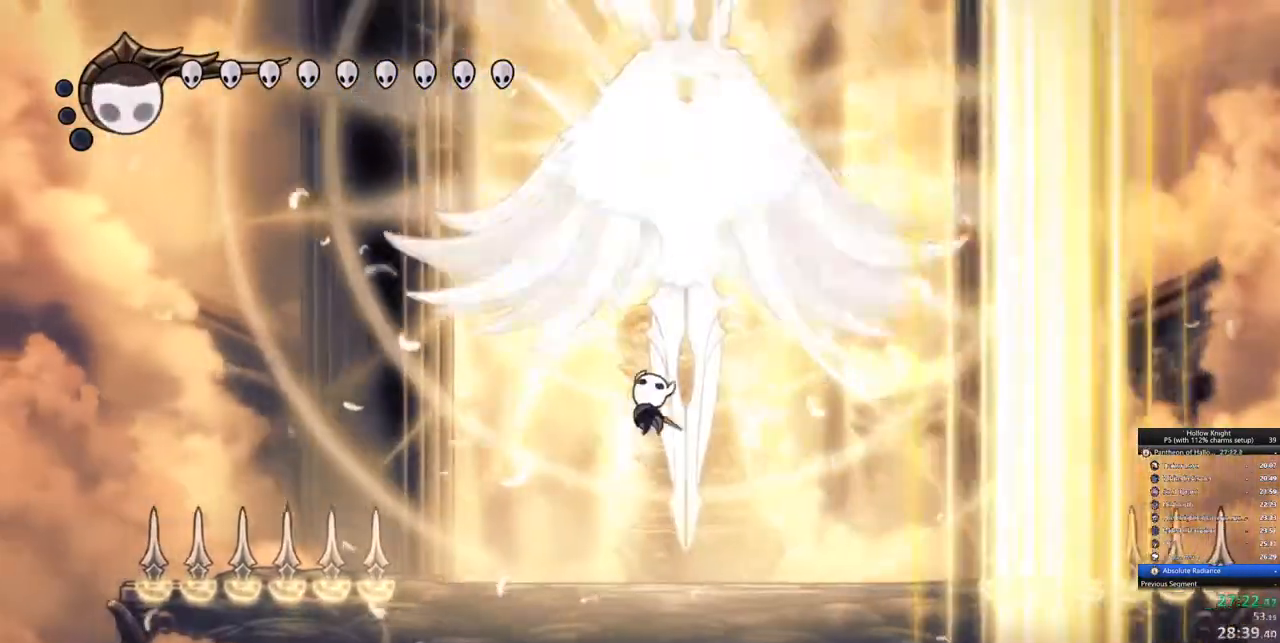
{"keys": [], "events": [[217, "up", "up"], [250, "left", "up"], [400, "right", "down"], [450, "right", "up"]]}
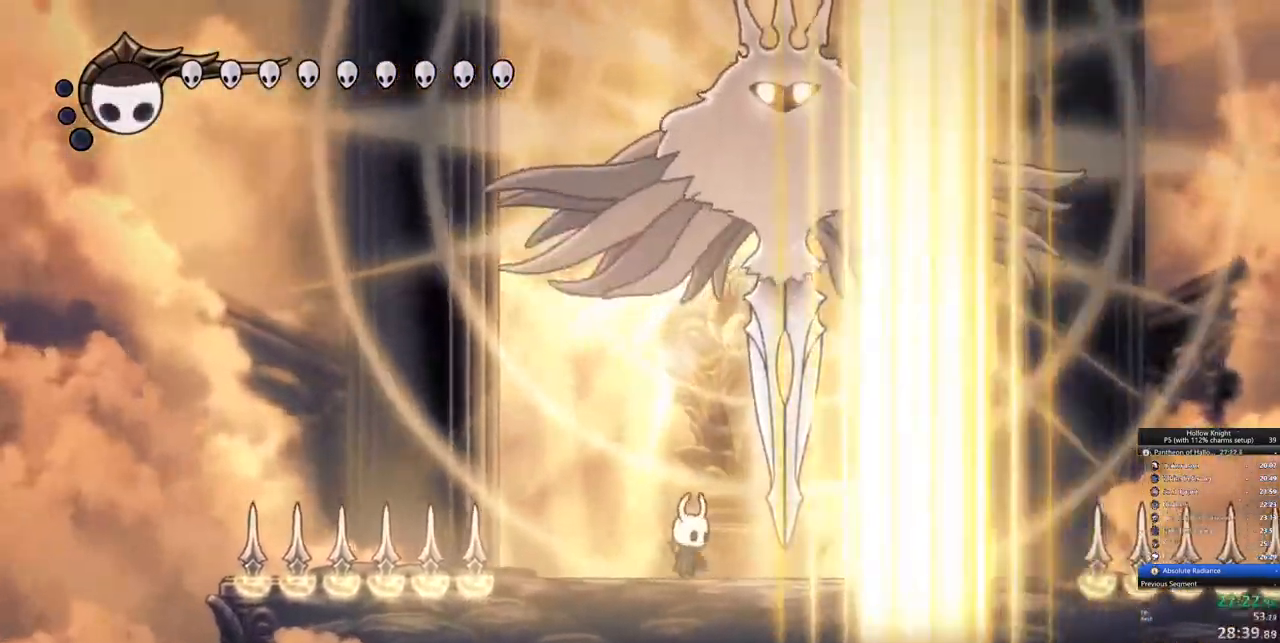
{"keys": ["left"]}
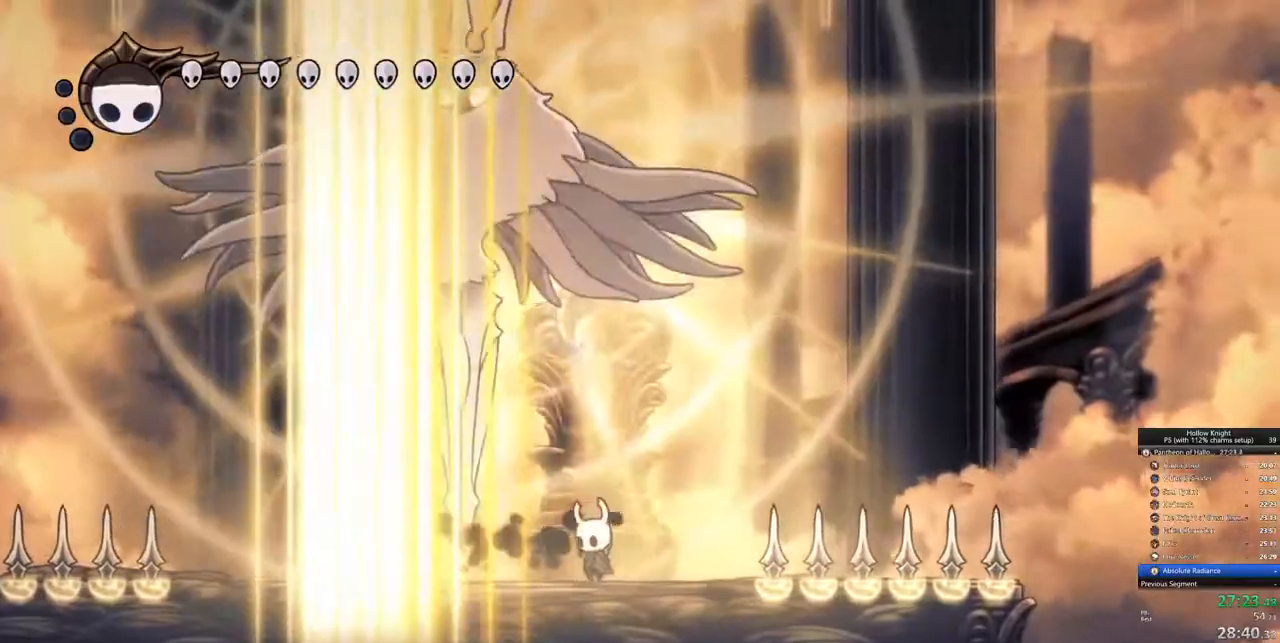
{"keys": ["jump", "up"], "events": [[33, "up", "down"], [50, "jump", "down"], [300, "jump", "up"], [333, "jump", "down"], [383, "left", "up"]]}
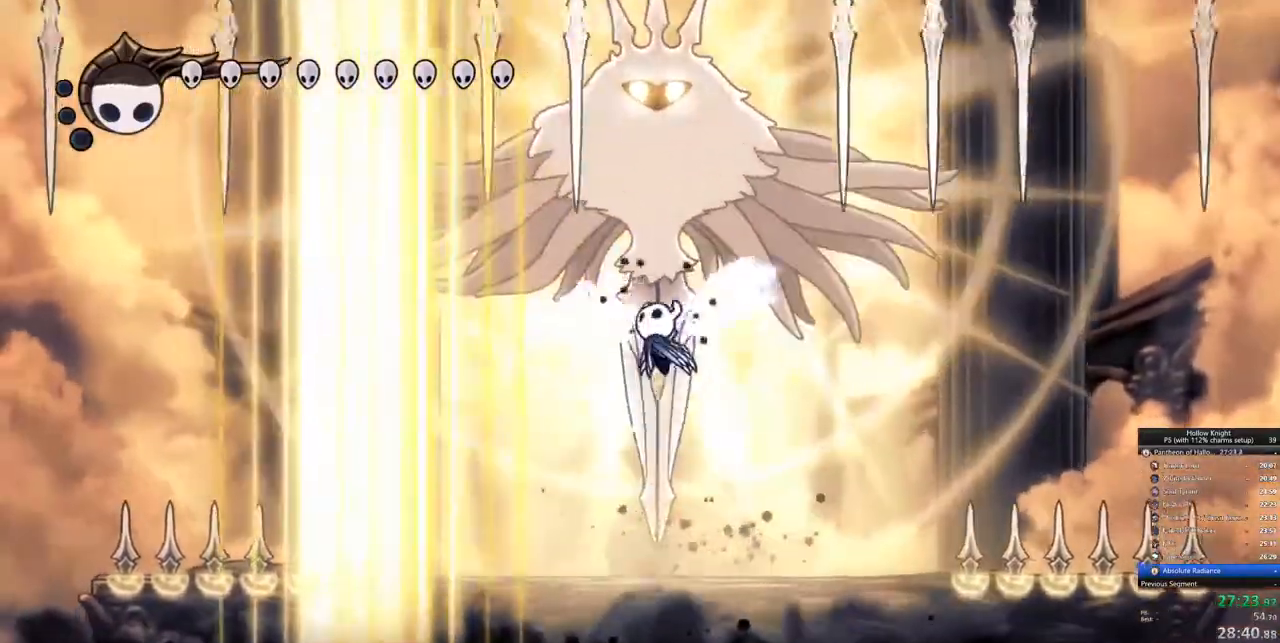
{"keys": ["jump", "nail", "up"], "events": [[167, "nail", "down"], [300, "nail", "up"], [450, "nail", "down"]]}
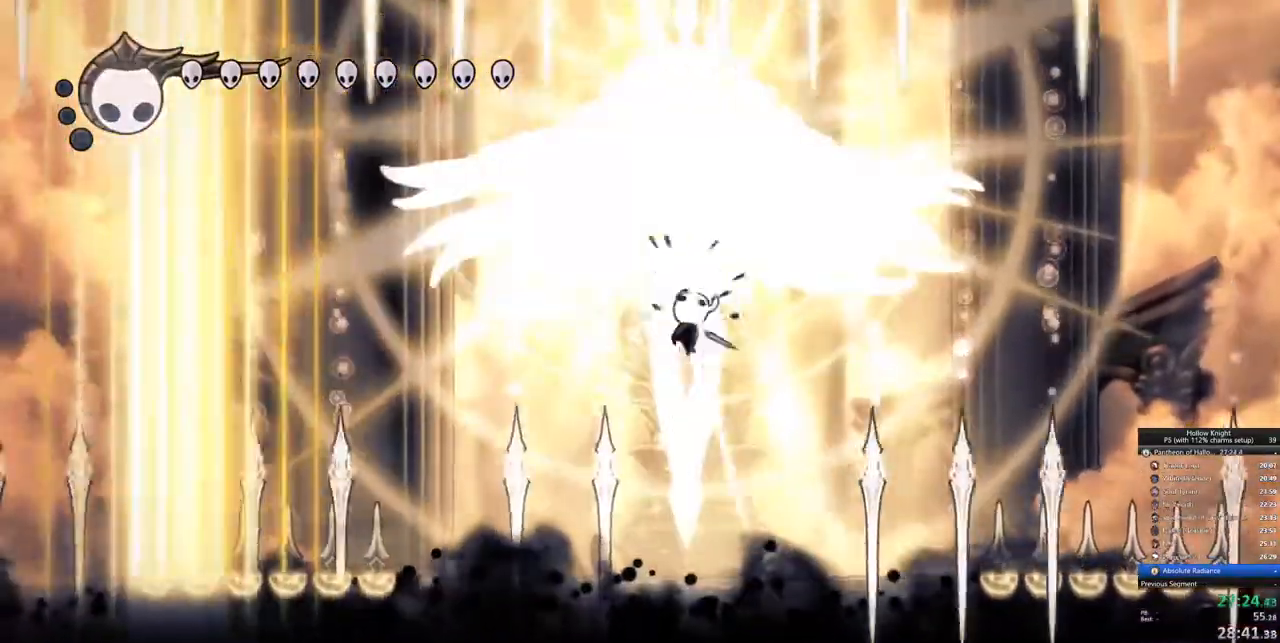
{"keys": ["jump", "up"], "events": [[33, "jump", "up"], [83, "nail", "up"], [233, "left", "down"], [333, "jump", "down"], [467, "left", "up"]]}
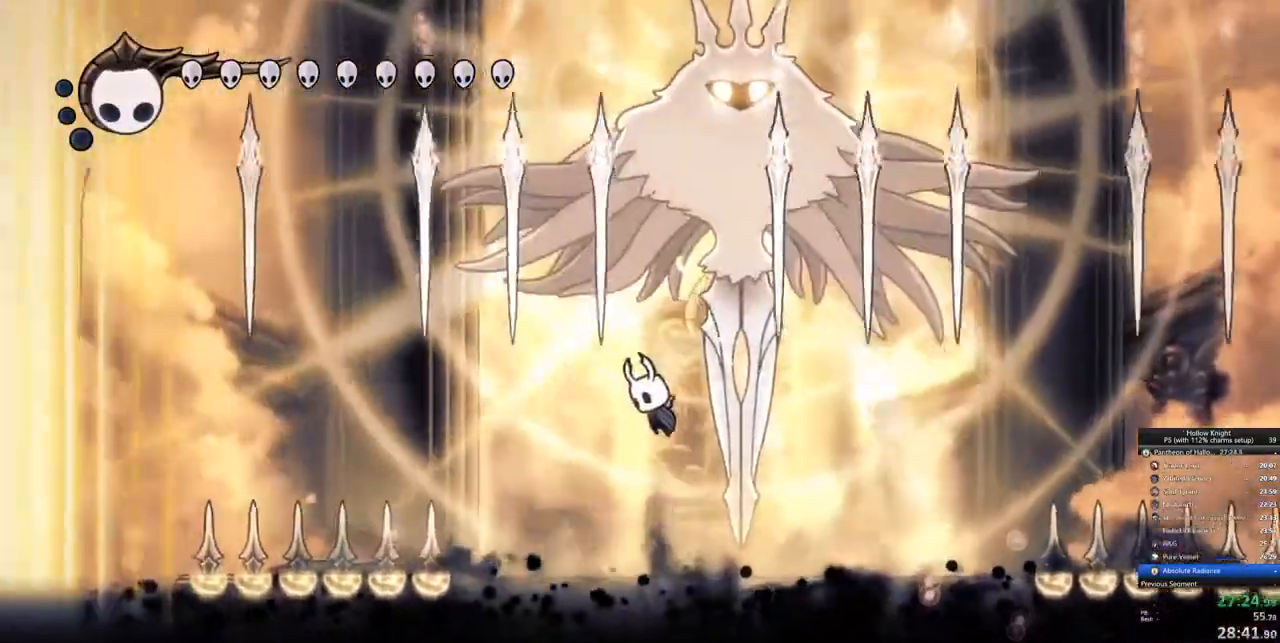
{"keys": ["jump", "nail", "up"], "events": [[67, "jump", "up"], [100, "jump", "down"], [233, "right", "down"], [333, "right", "up"], [383, "nail", "down"]]}
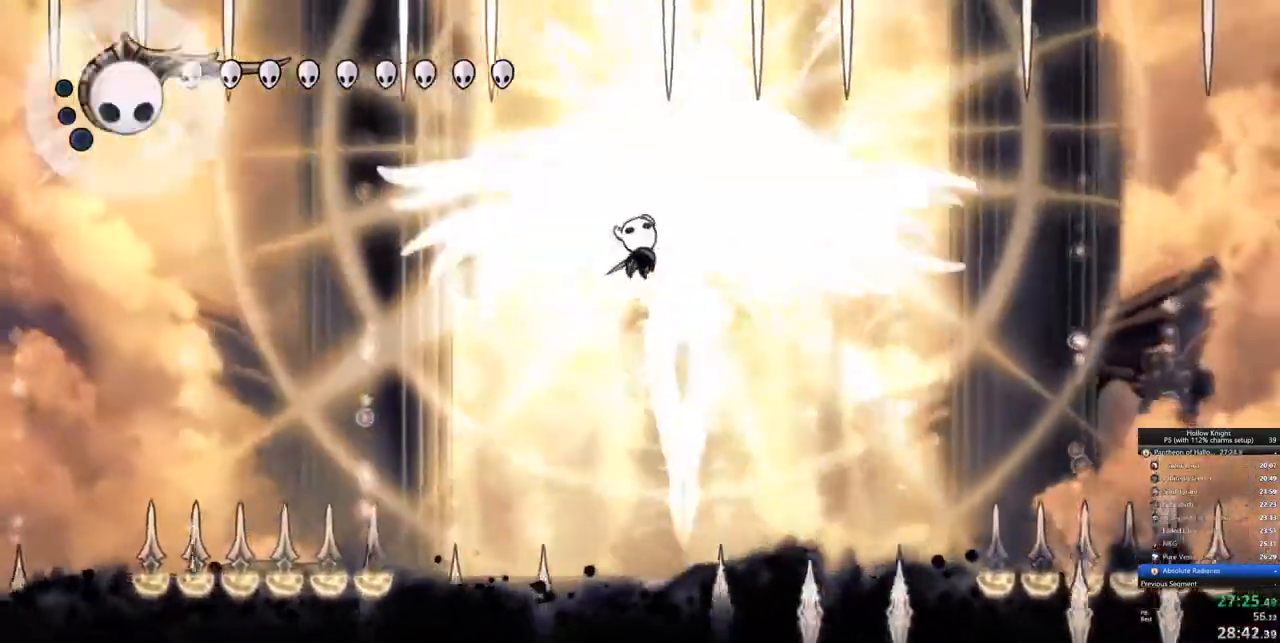
{"keys": ["up"], "events": [[33, "nail", "up"], [117, "left", "down"], [167, "jump", "up"], [167, "nail", "down"], [267, "nail", "up"], [400, "left", "up"]]}
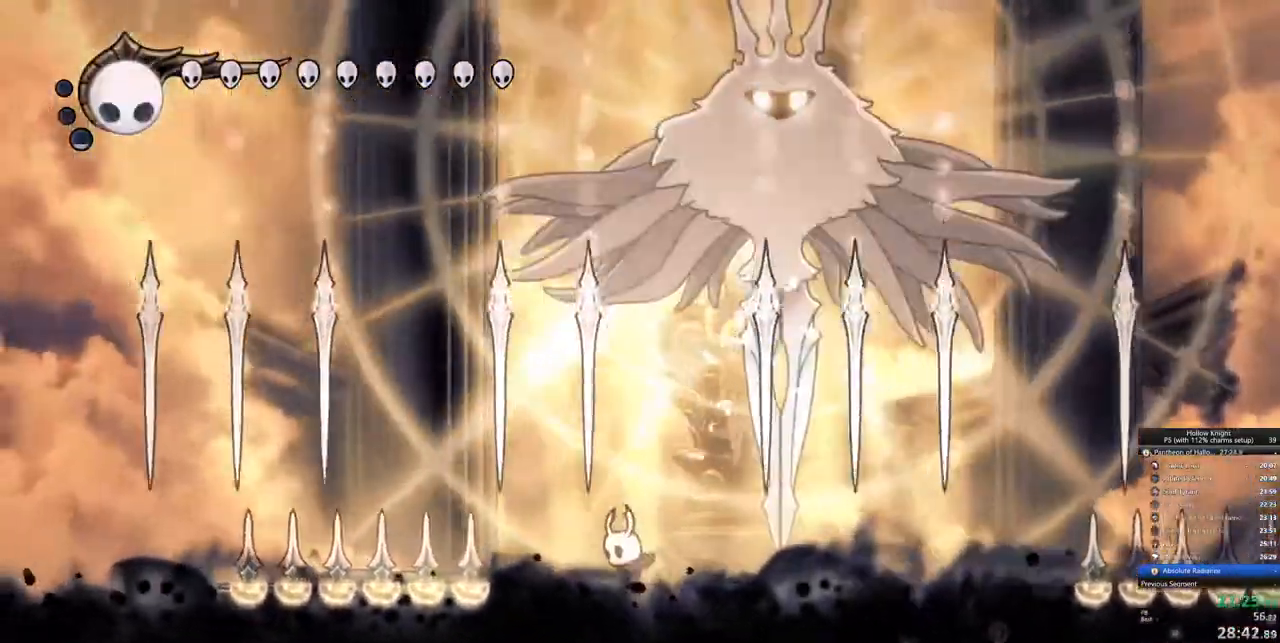
{"keys": ["jump", "left", "up"], "events": [[50, "jump", "down"], [83, "right", "down"], [333, "jump", "up"], [333, "right", "up"], [417, "jump", "down"], [417, "left", "down"]]}
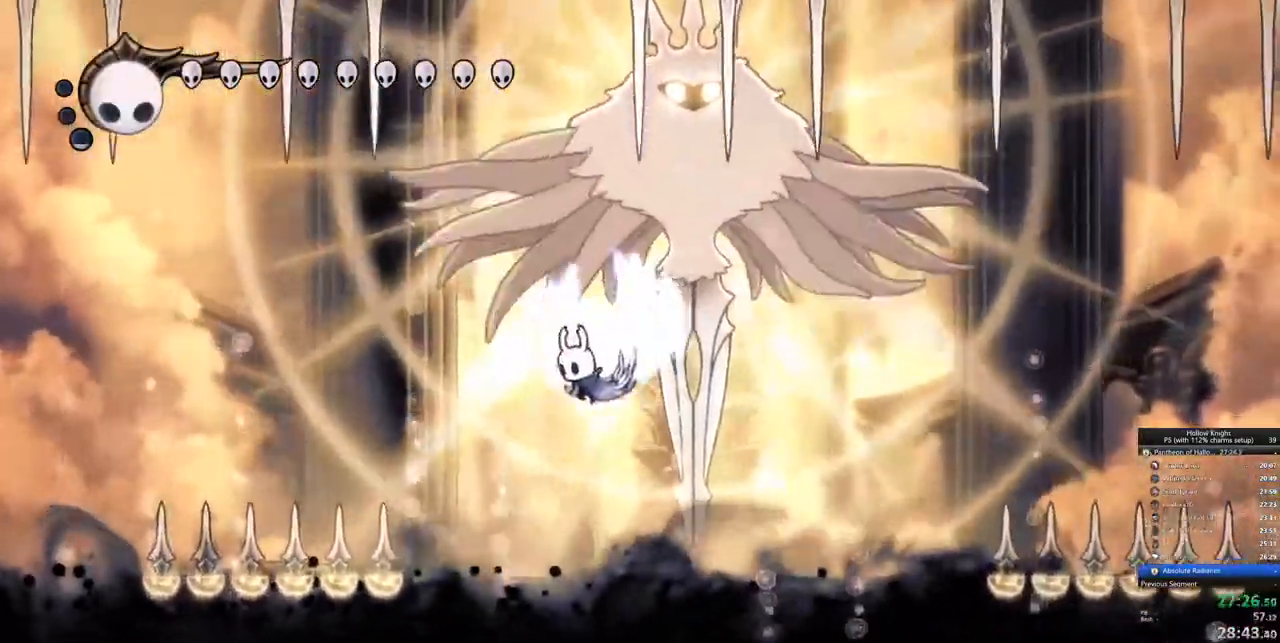
{"keys": ["jump", "up"], "events": [[183, "left", "up"], [183, "right", "down"], [383, "nail", "down"], [383, "right", "up"], [483, "nail", "up"]]}
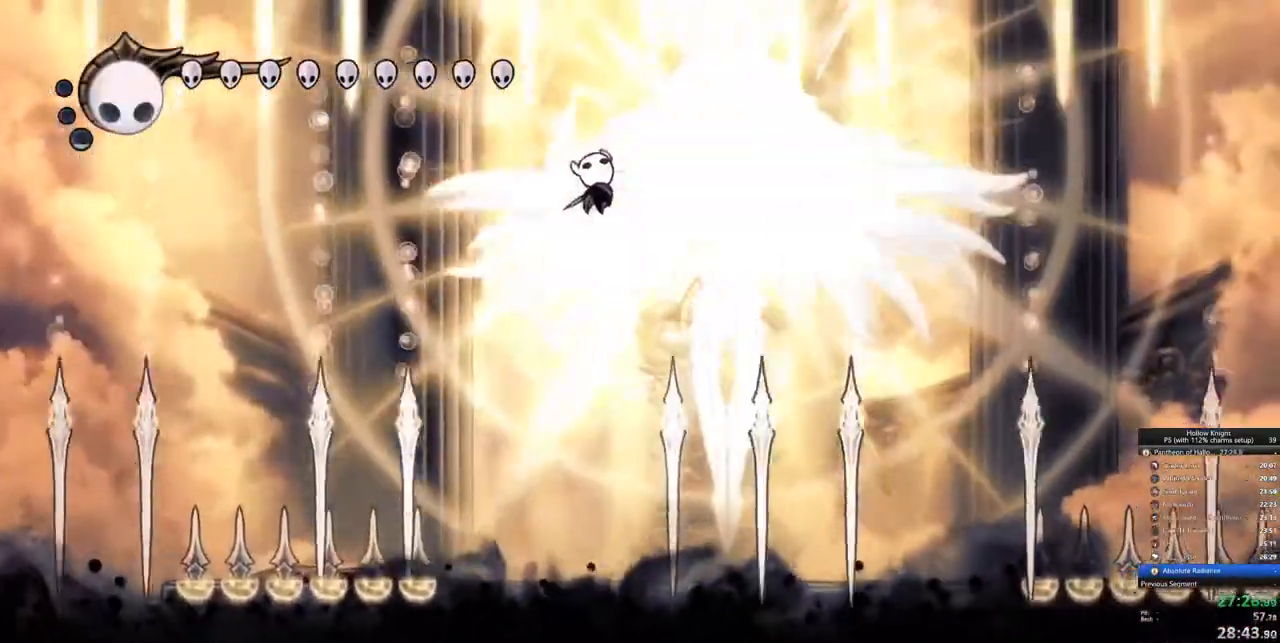
{"keys": ["up"], "events": [[117, "nail", "down"], [217, "jump", "up"], [217, "right", "down"], [267, "nail", "up"], [267, "up", "up"], [317, "right", "up"], [500, "up", "down"]]}
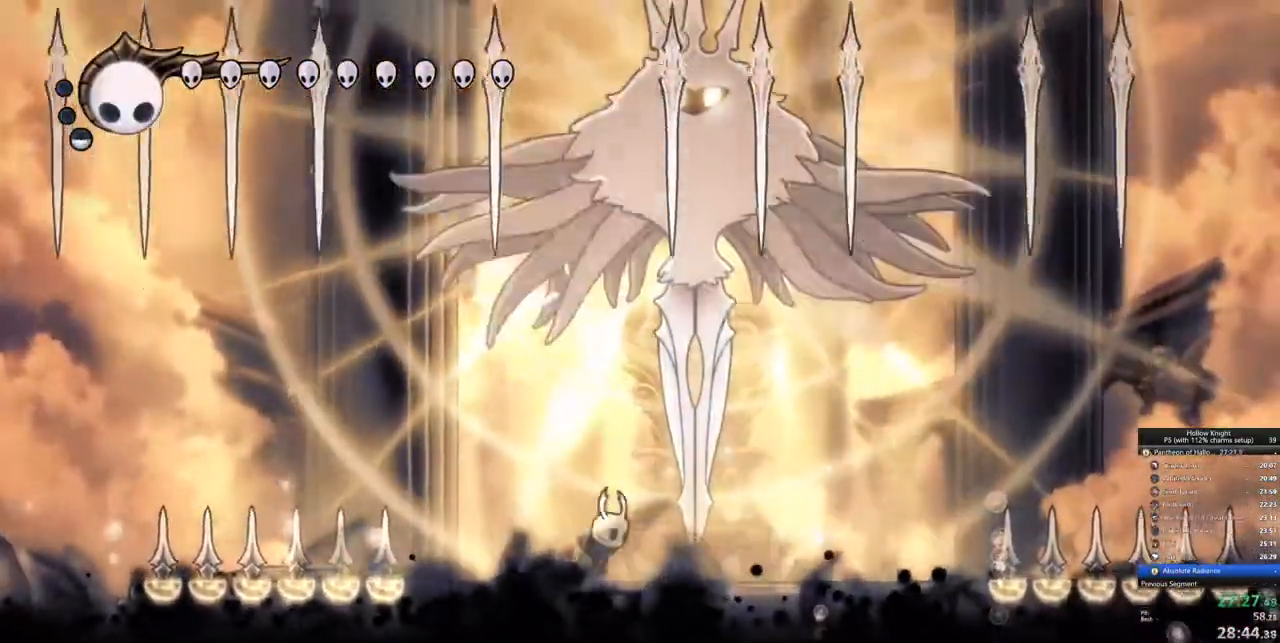
{"keys": ["jump", "right", "up"], "events": [[50, "jump", "down"], [183, "left", "down"], [283, "left", "up"], [317, "jump", "up"], [367, "jump", "down"], [467, "right", "down"]]}
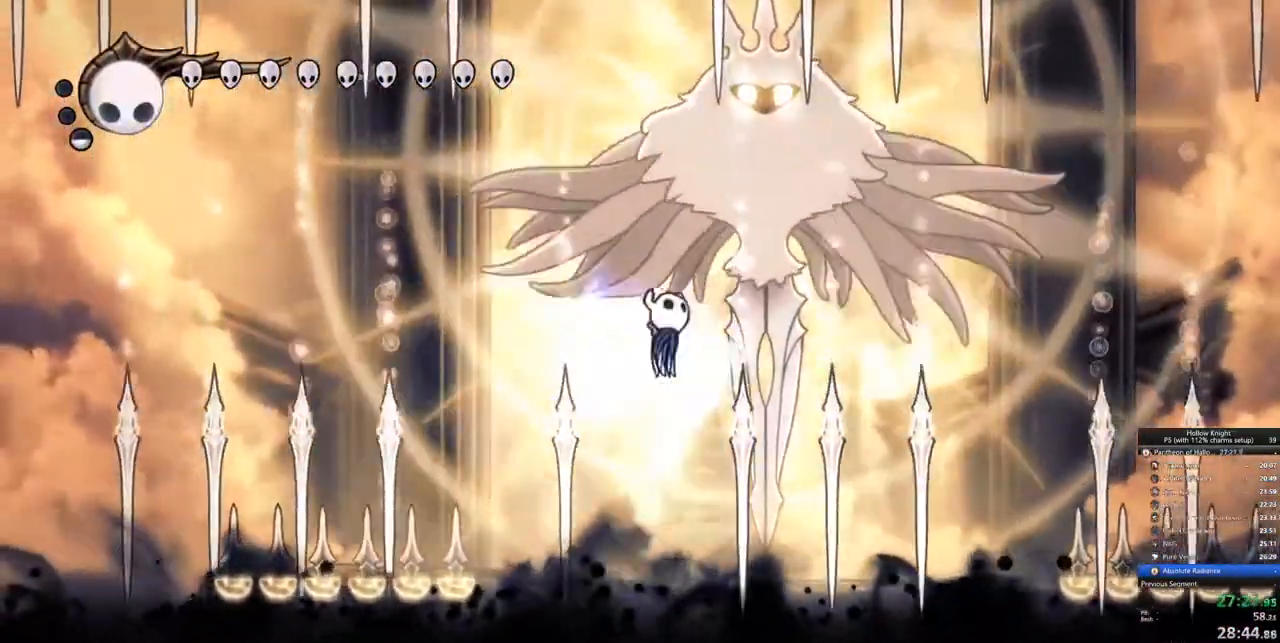
{"keys": ["jump", "up"], "events": [[167, "left", "down"], [167, "right", "up"], [200, "nail", "down"], [333, "nail", "up"], [483, "left", "up"]]}
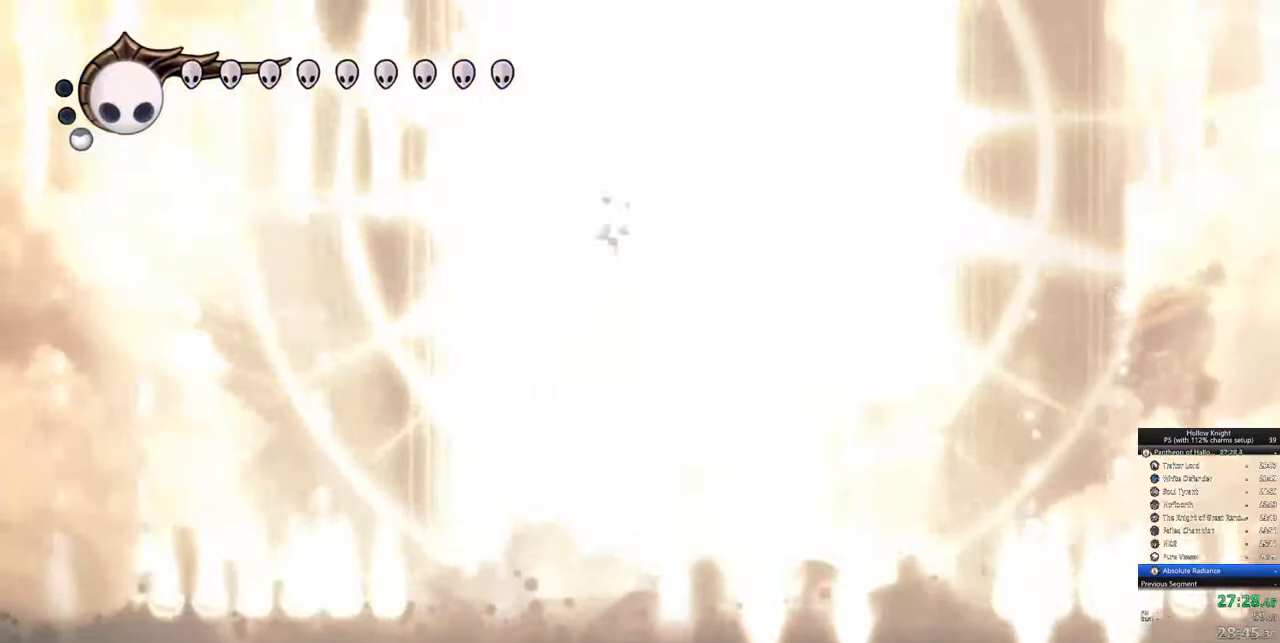
{"keys": [], "events": [[67, "jump", "up"], [67, "up", "up"]]}
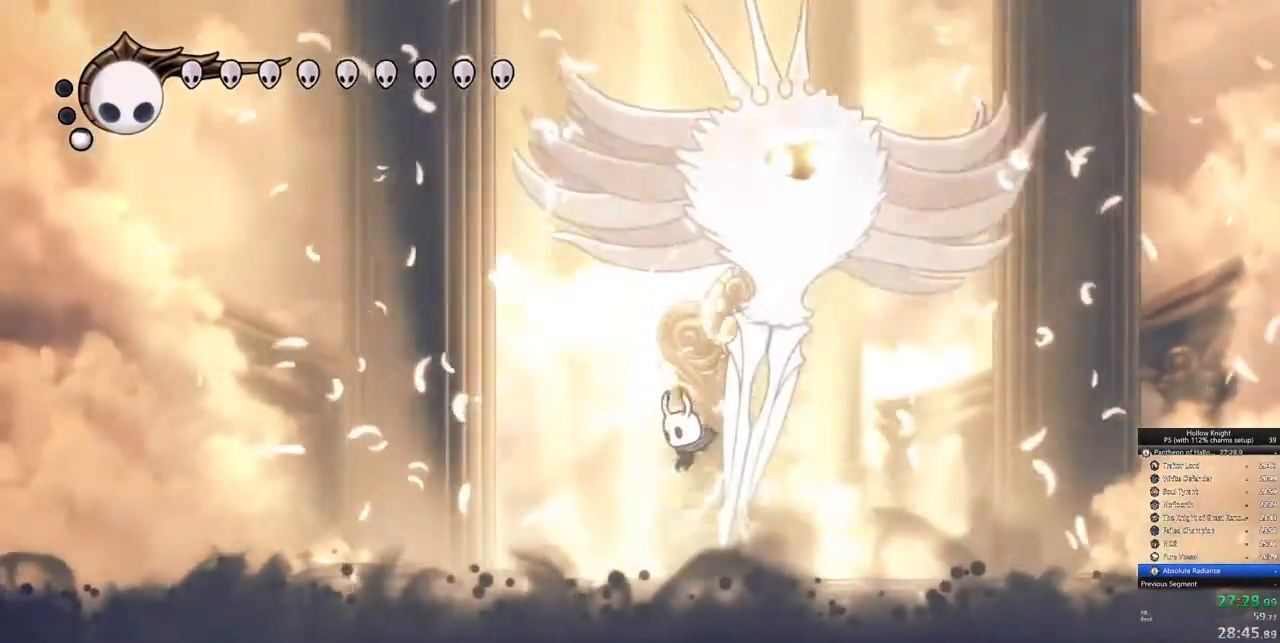
{"keys": [], "events": []}
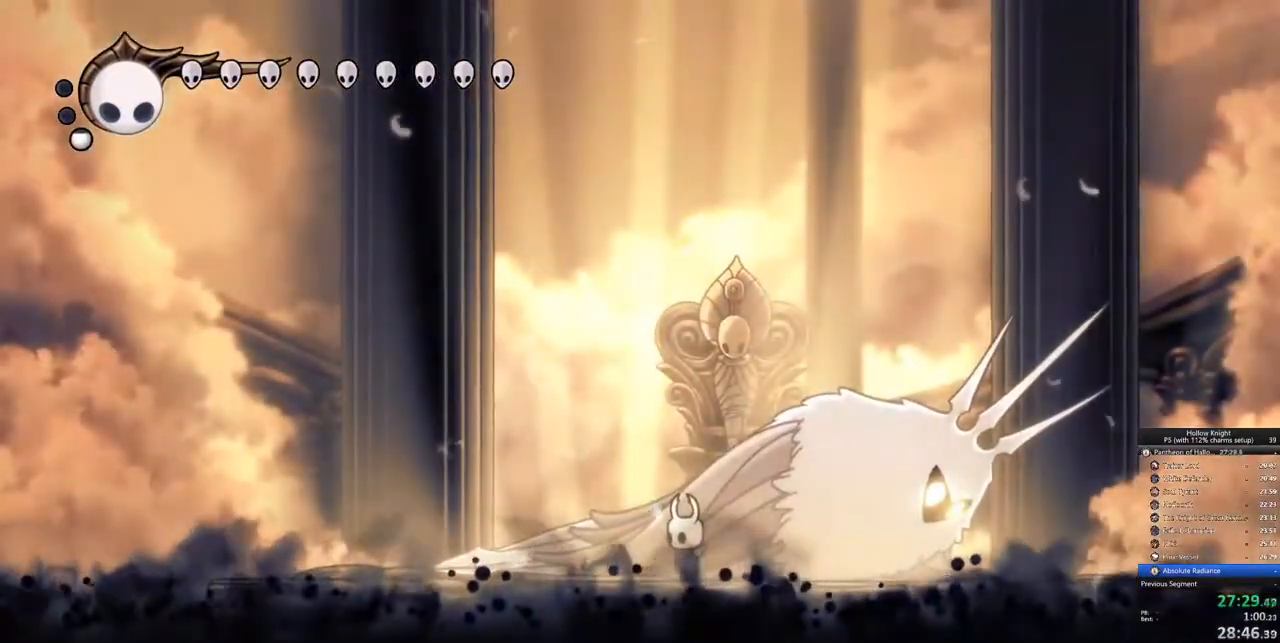
{"keys": [], "events": []}
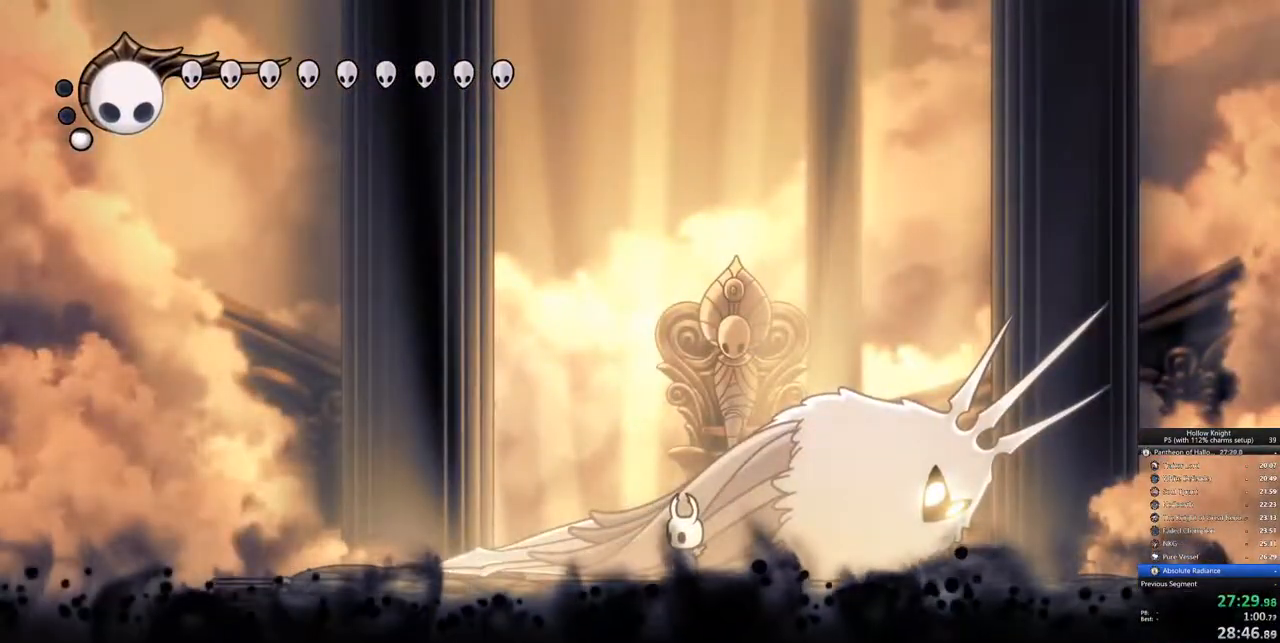
{"keys": [], "events": []}
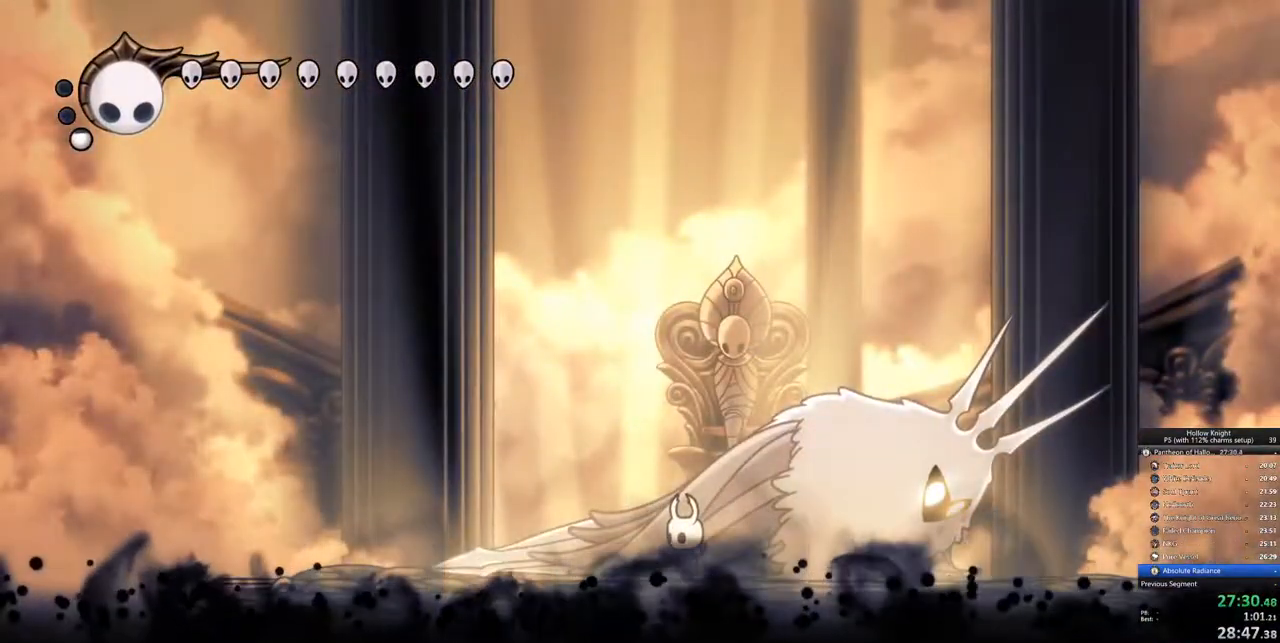
{"keys": [], "events": []}
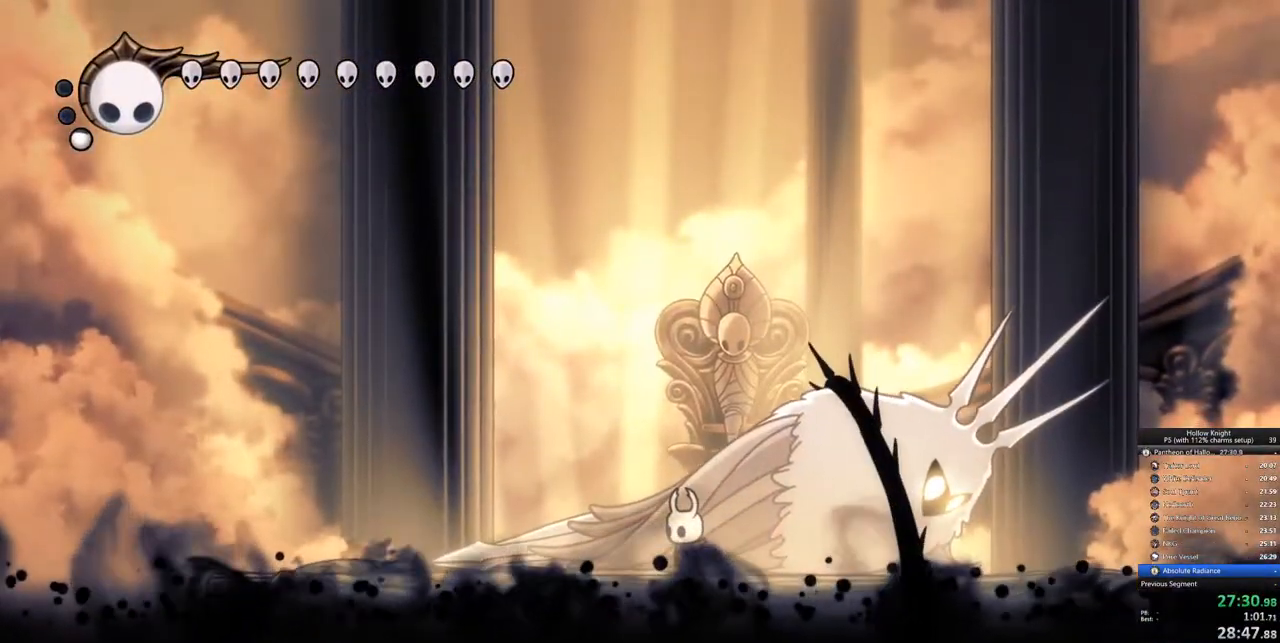
{"keys": ["right"], "events": [[433, "right", "down"]]}
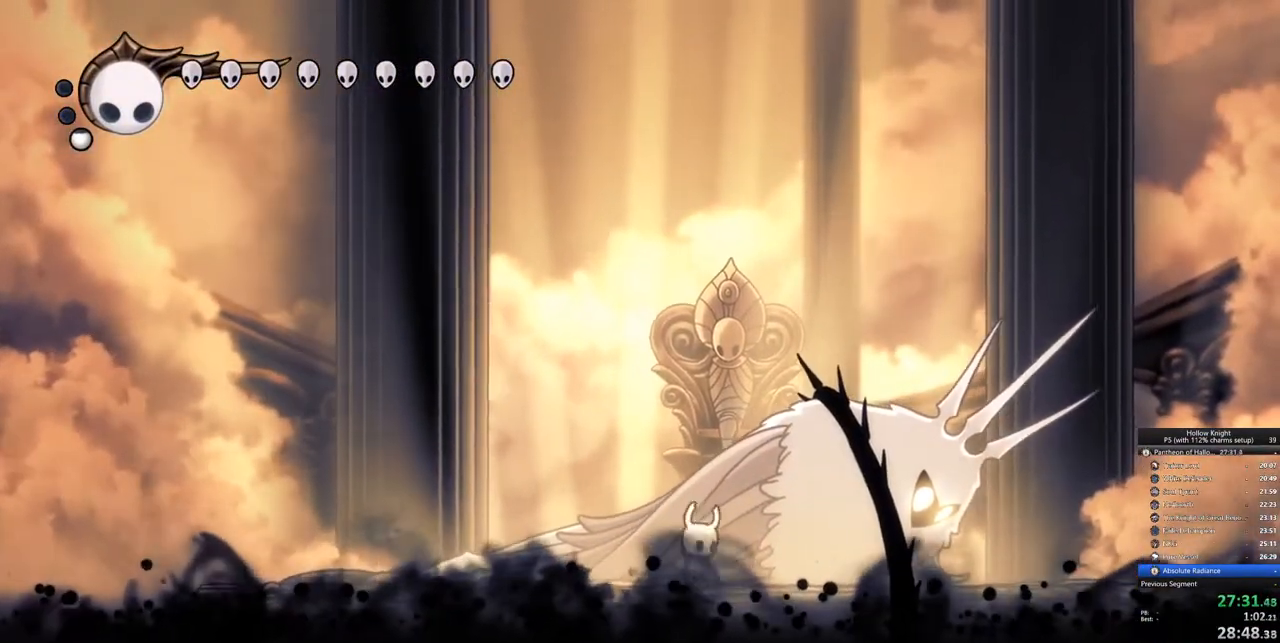
{"keys": [], "events": [[117, "right", "up"], [217, "nail", "down"], [317, "nail", "up"], [450, "nail", "down"], [500, "nail", "up"]]}
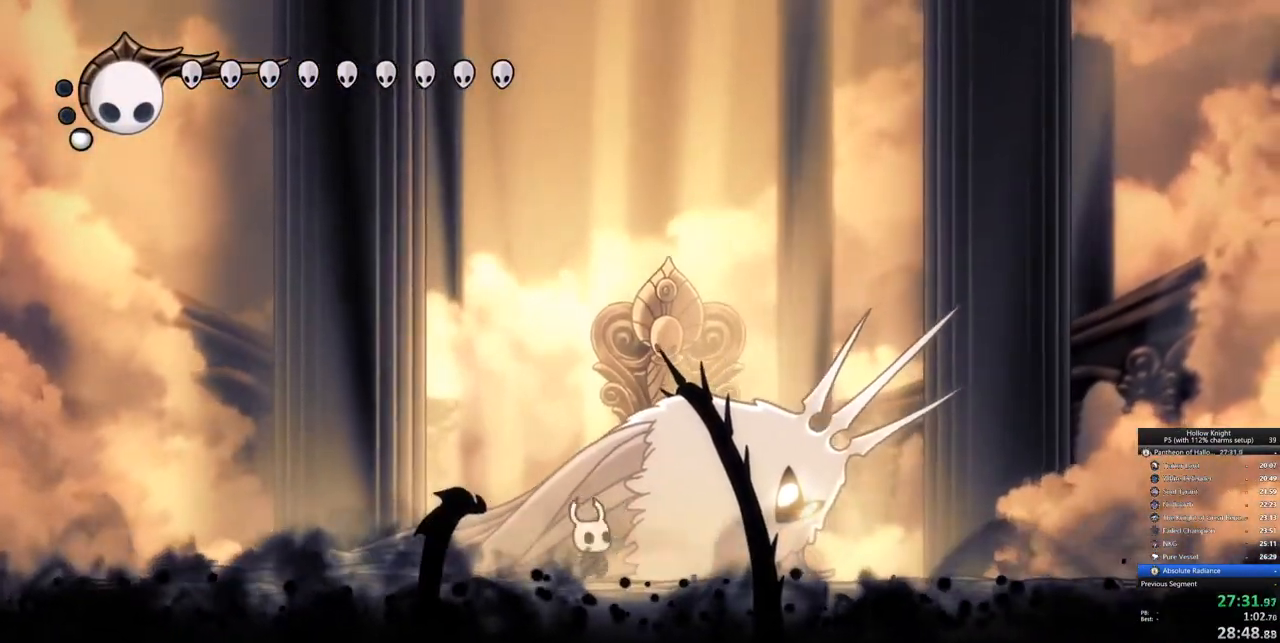
{"keys": [], "events": [[233, "nail", "down"], [317, "nail", "up"]]}
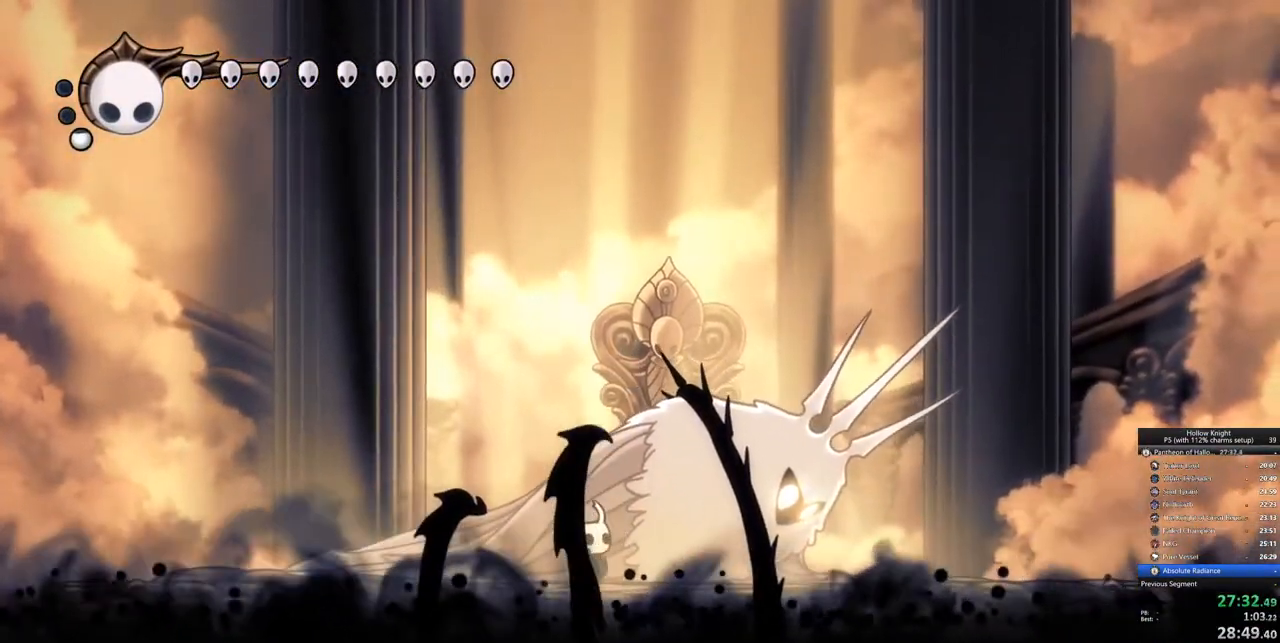
{"keys": [], "events": [[17, "nail", "down"], [100, "nail", "up"], [333, "nail", "down"], [383, "nail", "up"]]}
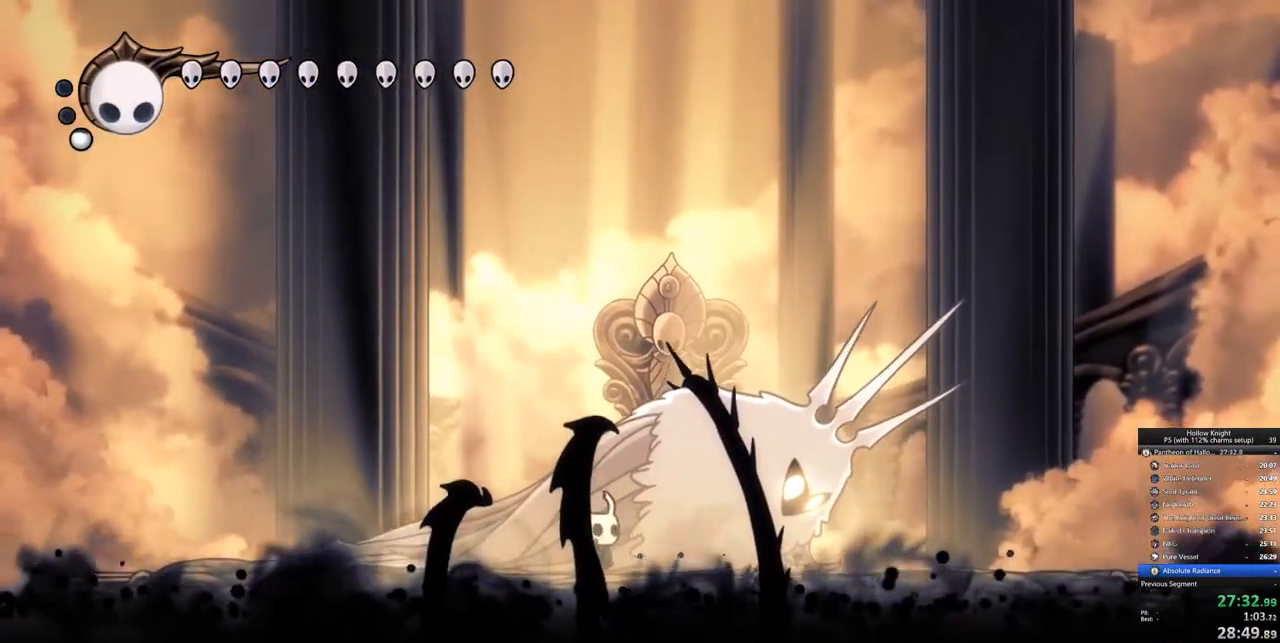
{"keys": [], "events": [[117, "nail", "down"], [167, "nail", "up"], [400, "nail", "down"], [450, "nail", "up"]]}
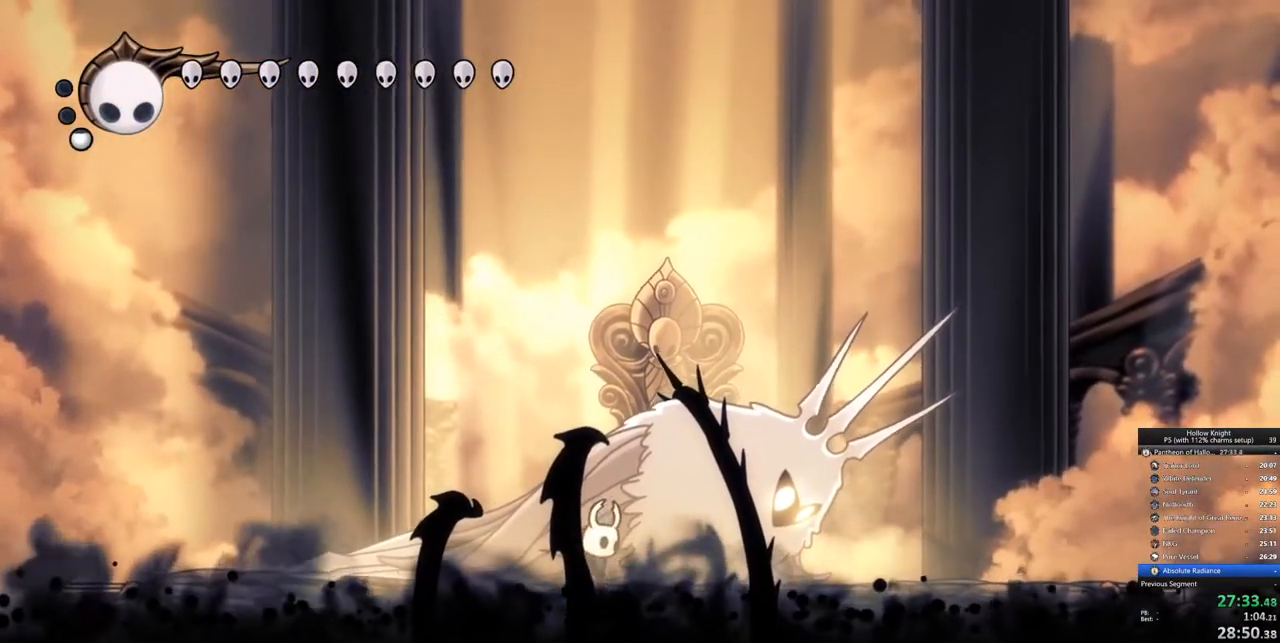
{"keys": ["right"], "events": [[167, "nail", "down"], [283, "nail", "up"], [367, "right", "down"]]}
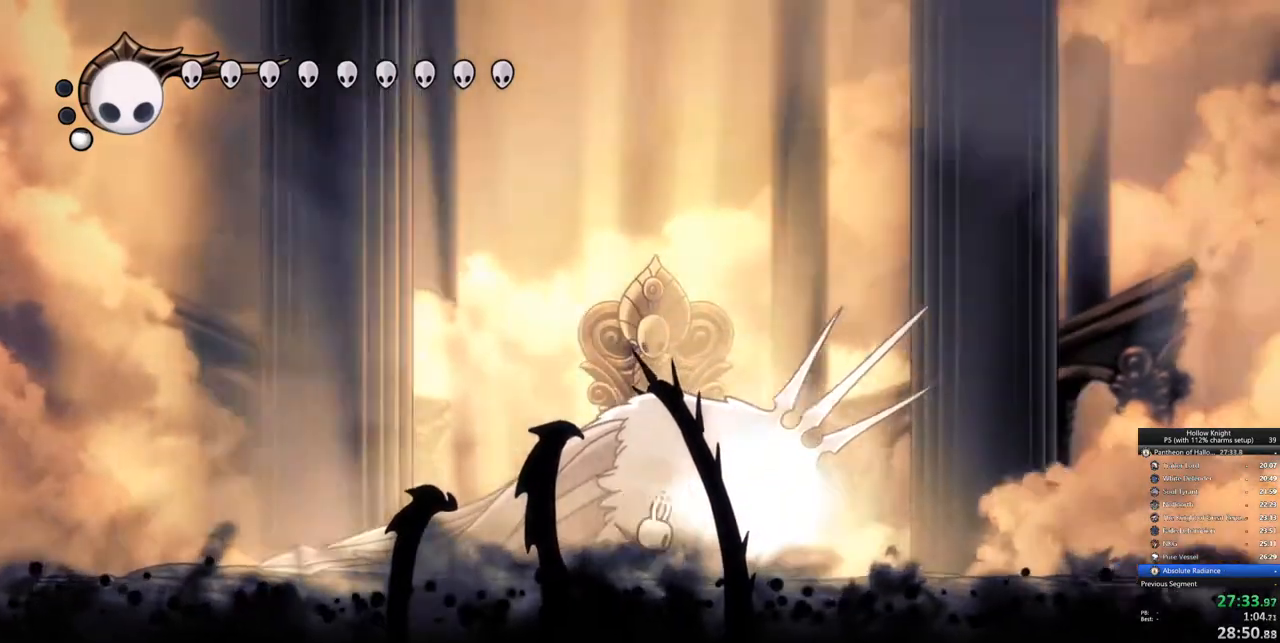
{"keys": ["up"], "events": [[17, "nail", "down"], [117, "nail", "up"], [150, "up", "down"], [300, "nail", "down"], [300, "right", "up"], [383, "nail", "up"]]}
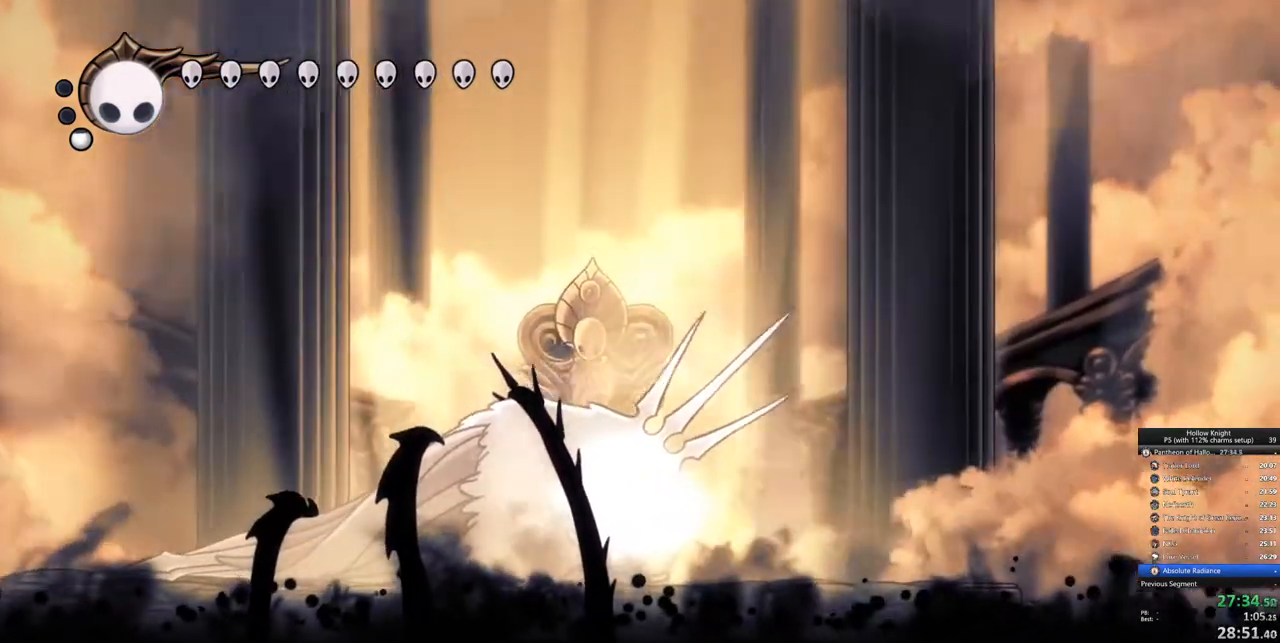
{"keys": ["left"], "events": [[117, "nail", "down"], [217, "nail", "up"], [217, "up", "up"], [317, "left", "down"]]}
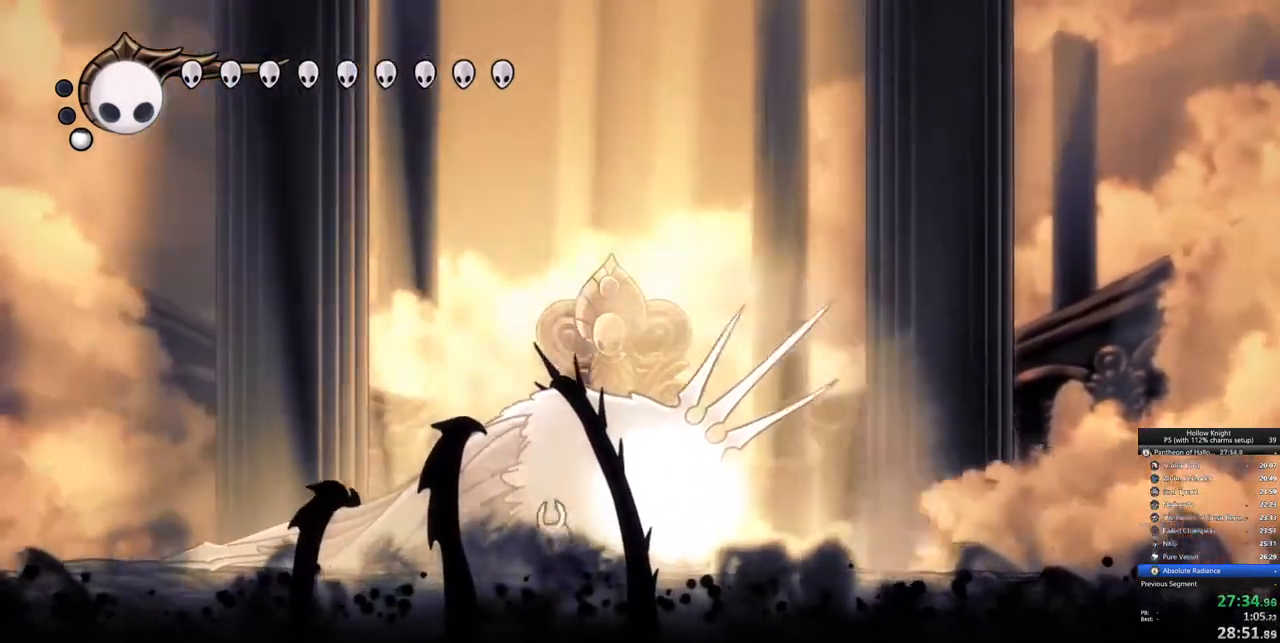
{"keys": [], "events": [[283, "left", "up"], [283, "right", "down"], [367, "right", "up"]]}